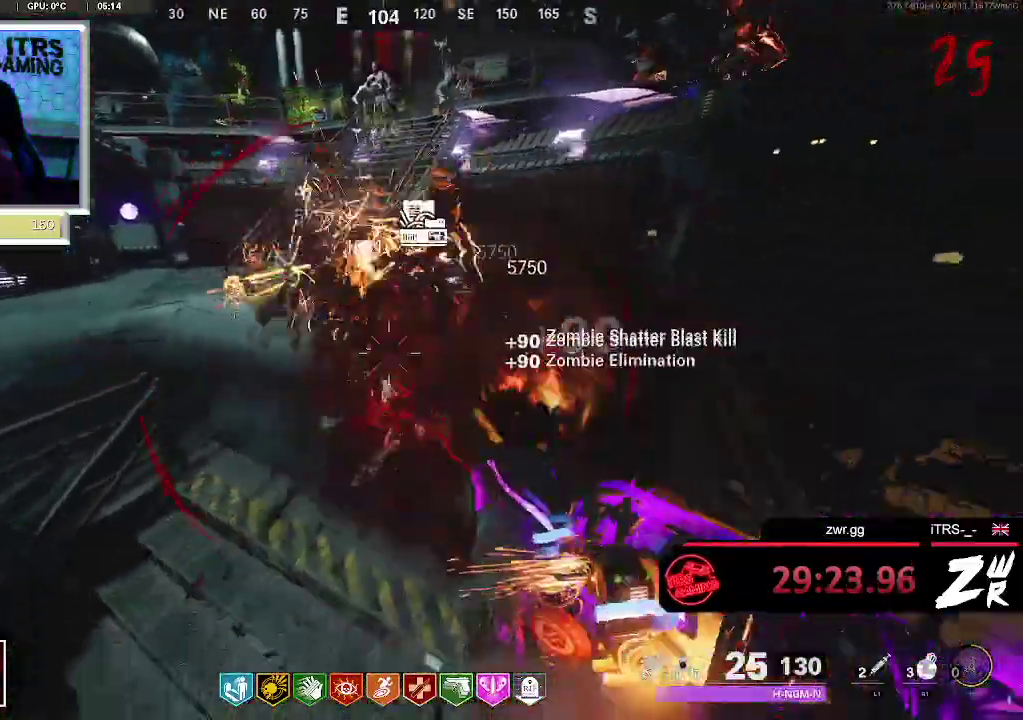
Gameplay with a controller (PlayStation layout); each line is a JSON object with the inputs held at the frame after it. "events" lists button and stick changes between this image and that frame as [ms after this image, input, new state], when the widget could be followed in between. This overlay highlights the sticks when they move; stick clicks (L3 R3) are not distinguishable. Not read: TRIANGLE.
{"buttons": [], "left_stick": "down", "right_stick": "down-left", "events": [[133, "R2", "down"], [167, "right_stick", "up-right"], [300, "R2", "up"], [300, "right_stick", "center"], [333, "CROSS", "up"], [367, "right_stick", "left"], [467, "right_stick", "down-left"]]}
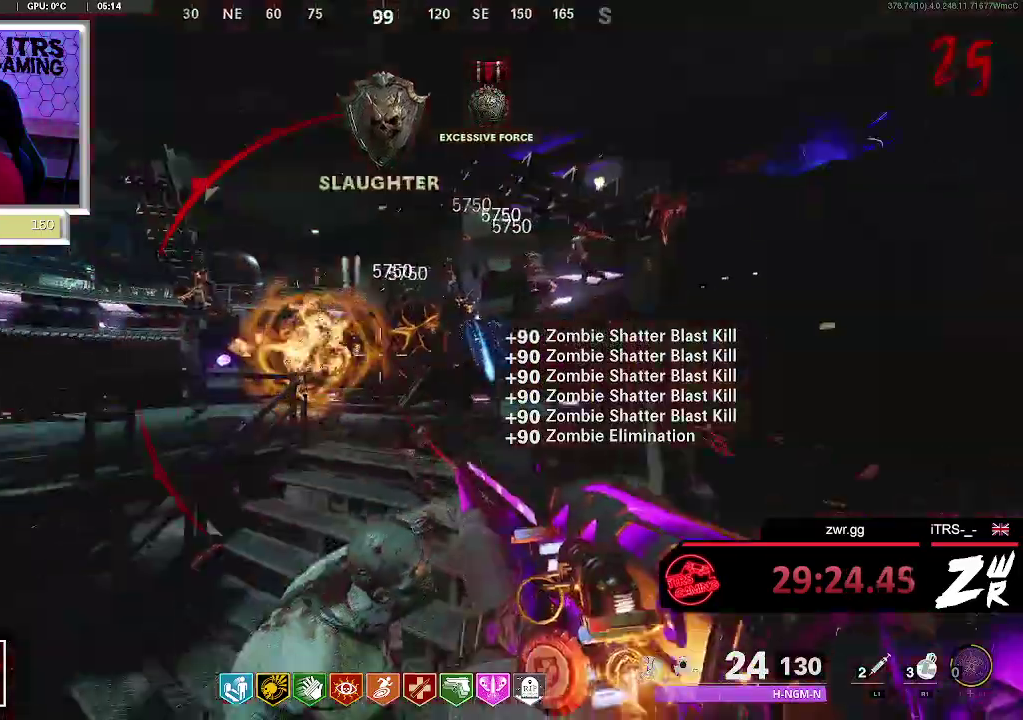
{"buttons": ["R2"], "left_stick": "down-left", "right_stick": "up", "events": [[100, "R2", "down"], [267, "right_stick", "down"], [300, "R2", "up"], [333, "left_stick", "down-left"], [333, "right_stick", "center"], [433, "R2", "down"], [500, "right_stick", "up"]]}
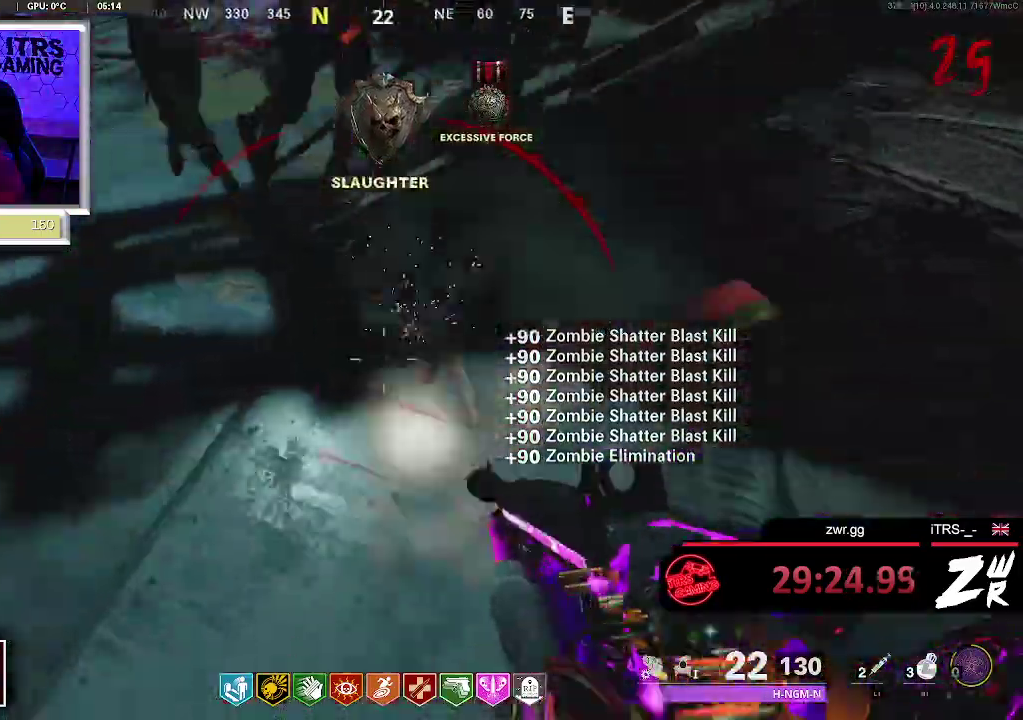
{"buttons": ["R2"], "left_stick": "down-left", "right_stick": "center", "events": [[67, "R2", "up"], [233, "R2", "down"], [233, "right_stick", "up-right"], [300, "right_stick", "right"], [367, "R2", "up"], [367, "right_stick", "down-right"], [433, "R2", "down"], [433, "right_stick", "center"]]}
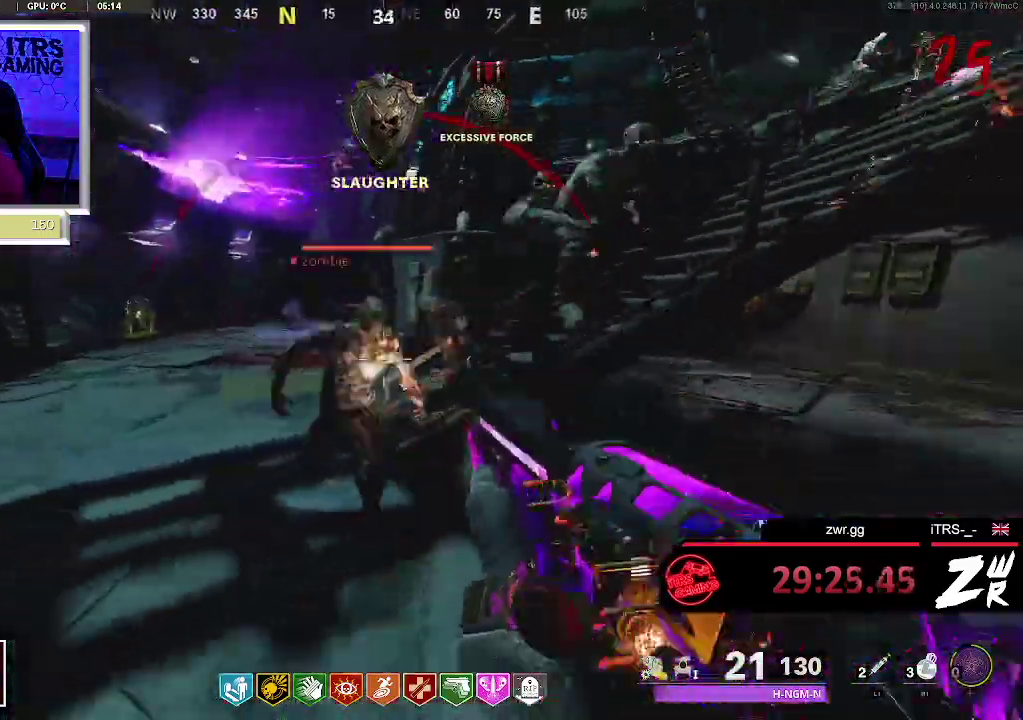
{"buttons": [], "left_stick": "down", "right_stick": "center", "events": [[67, "R2", "up"], [167, "R2", "down"], [200, "left_stick", "down"], [267, "R2", "up"], [267, "left_stick", "down-right"], [300, "L2", "down"], [300, "right_stick", "right"], [367, "R2", "down"], [400, "L2", "up"], [400, "right_stick", "center"], [467, "R2", "up"], [500, "left_stick", "down"]]}
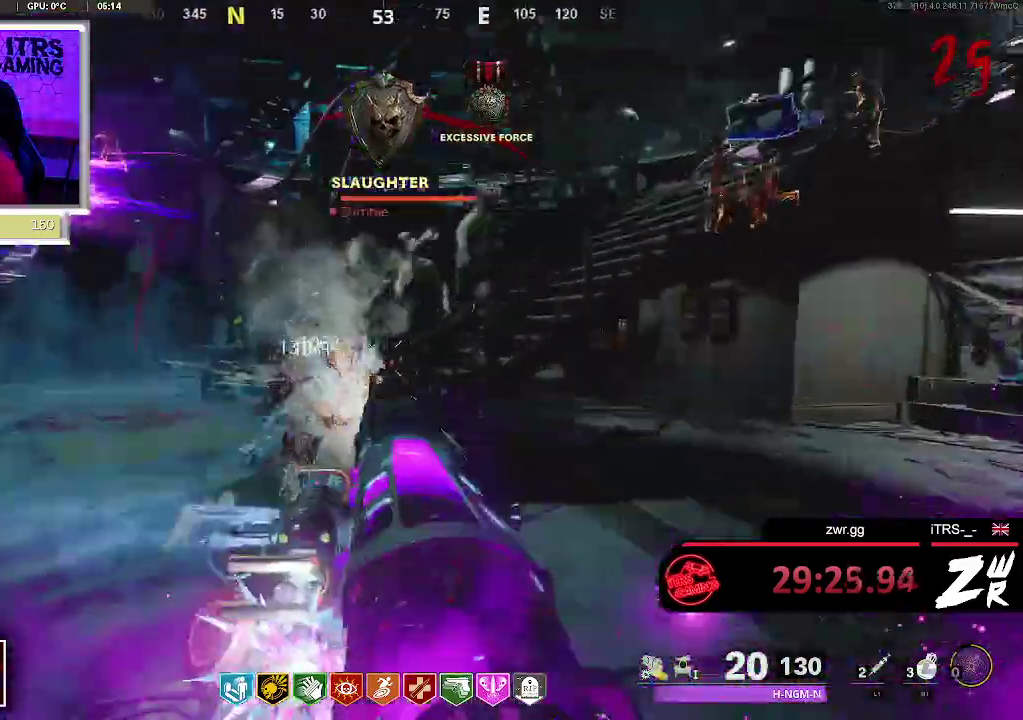
{"buttons": ["L2", "R2"], "left_stick": "down-right", "right_stick": "down", "events": [[33, "R2", "down"], [100, "left_stick", "center"], [167, "R2", "up"], [233, "R2", "down"], [300, "left_stick", "down-right"], [333, "R2", "up"], [367, "right_stick", "down"], [433, "R2", "down"], [500, "L2", "down"]]}
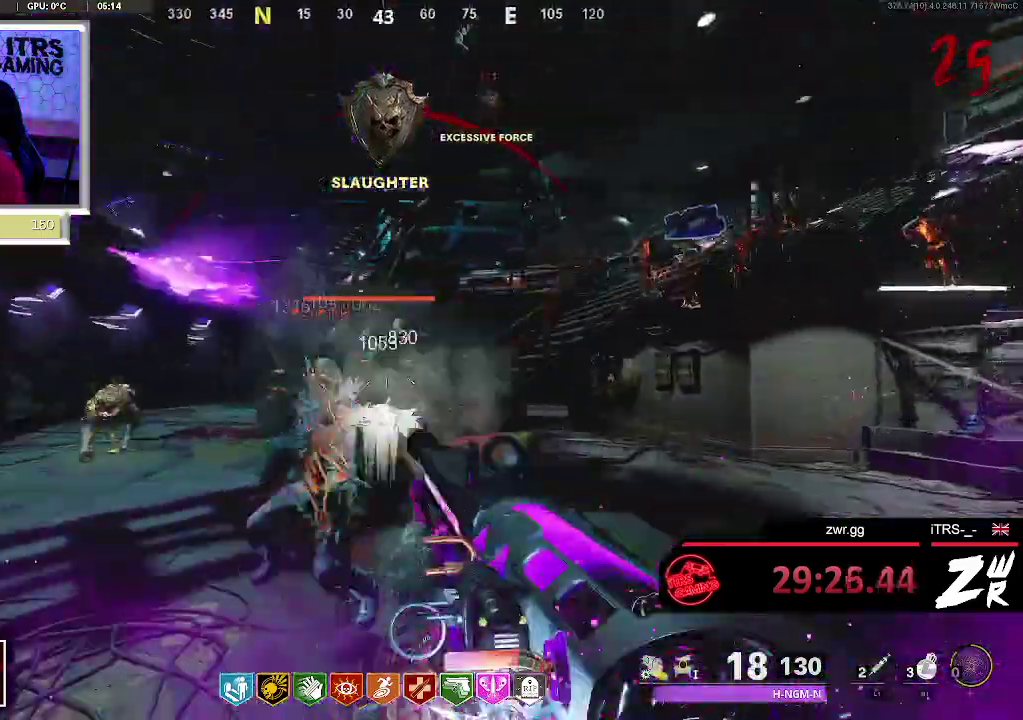
{"buttons": [], "left_stick": "down-right", "right_stick": "down-left", "events": [[67, "R2", "up"], [133, "R2", "down"], [200, "L2", "up"], [200, "right_stick", "down-left"], [233, "R2", "up"], [333, "L2", "down"], [333, "R2", "down"], [467, "L2", "up"], [467, "R2", "up"]]}
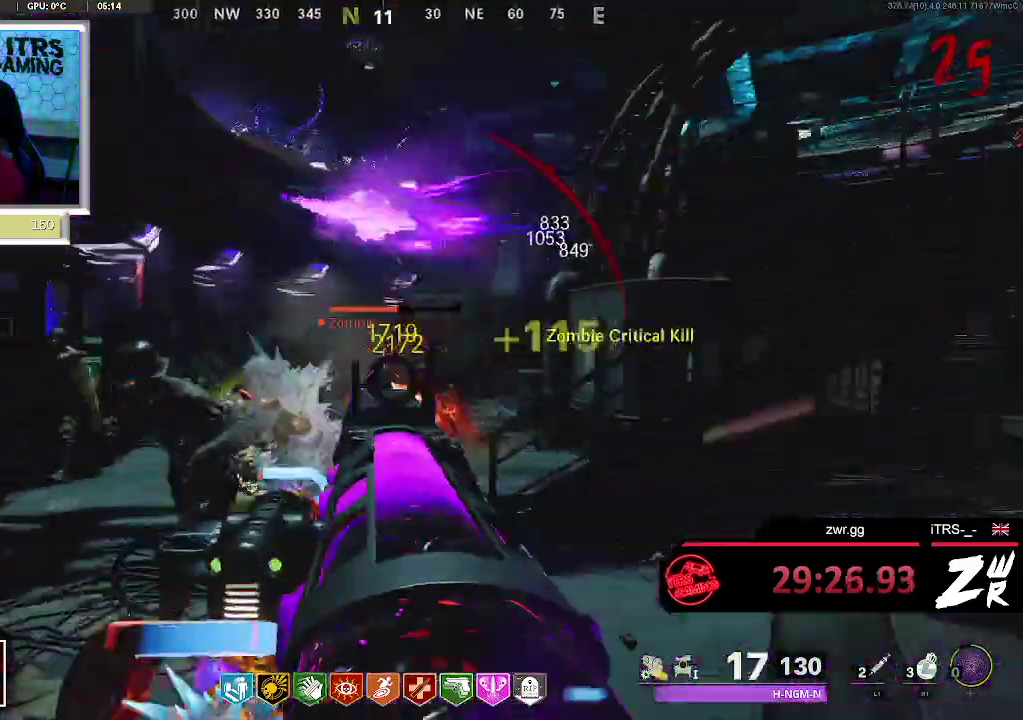
{"buttons": ["R2"], "left_stick": "down-right", "right_stick": "down-left", "events": [[33, "R2", "down"], [67, "L2", "down"], [133, "R2", "up"], [200, "L2", "up"], [267, "R2", "down"], [400, "L2", "down"], [467, "L2", "up"]]}
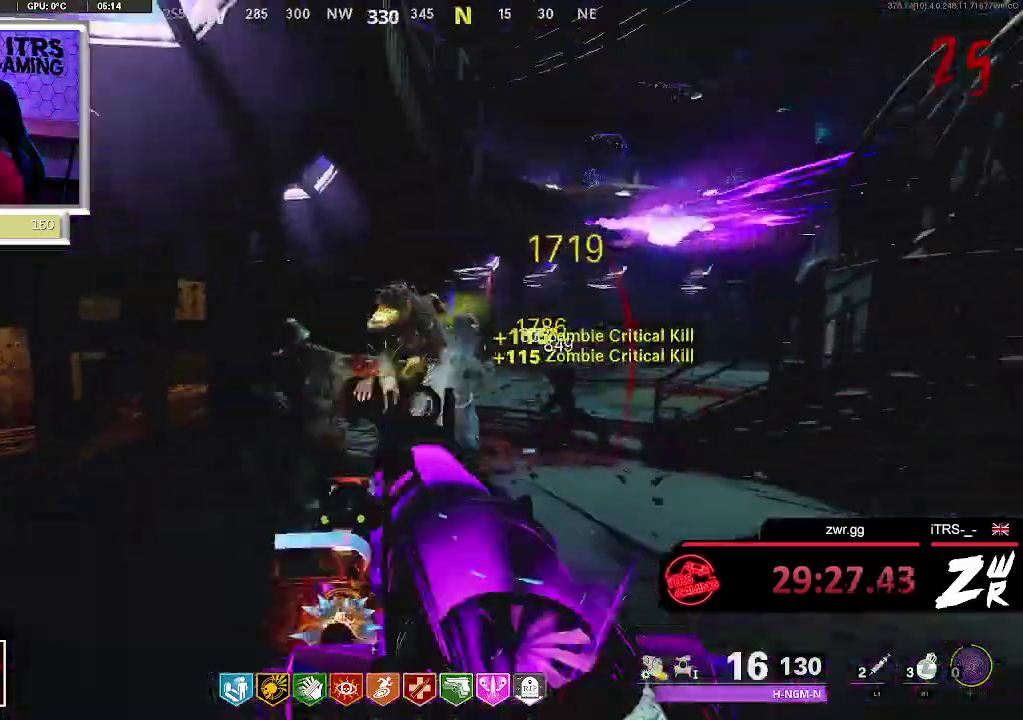
{"buttons": ["L2"], "left_stick": "down-right", "right_stick": "right", "events": [[67, "R2", "up"], [67, "right_stick", "center"], [133, "L2", "down"], [133, "R2", "down"], [200, "L2", "up"], [233, "right_stick", "down-left"], [267, "R2", "up"], [400, "R2", "down"], [433, "L2", "down"], [433, "right_stick", "right"], [467, "R2", "up"]]}
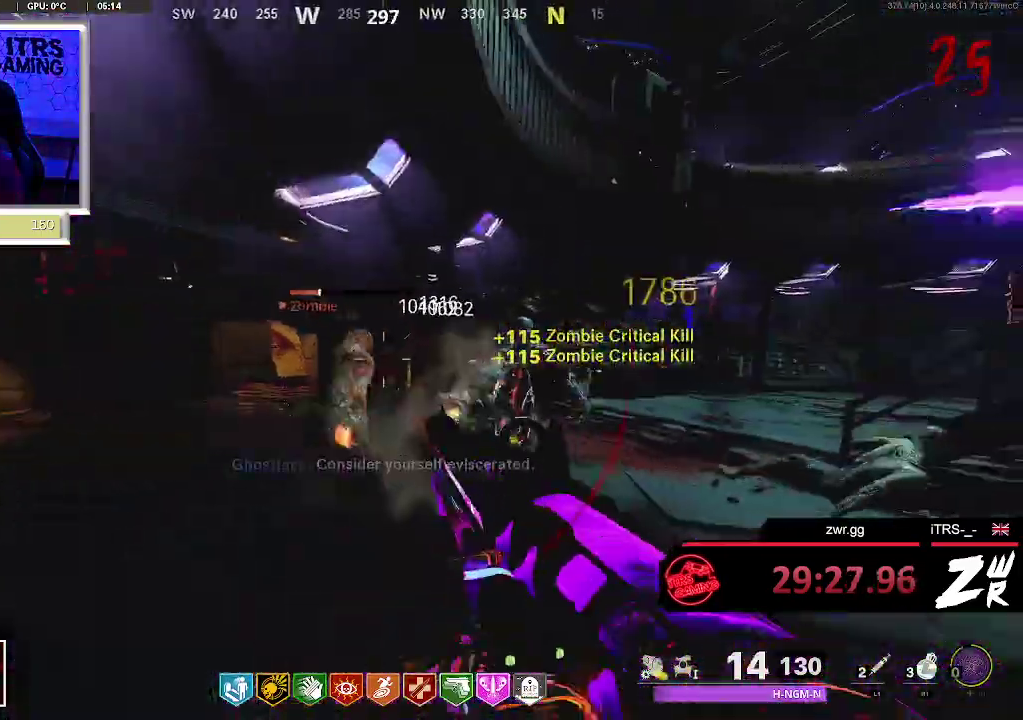
{"buttons": ["L2", "R2"], "left_stick": "down", "right_stick": "down-right", "events": [[67, "L2", "up"], [100, "R2", "down"], [100, "right_stick", "center"], [167, "left_stick", "down"], [200, "L2", "down"], [300, "R2", "up"], [333, "L2", "up"], [367, "R2", "down"], [400, "right_stick", "down-right"], [500, "L2", "down"]]}
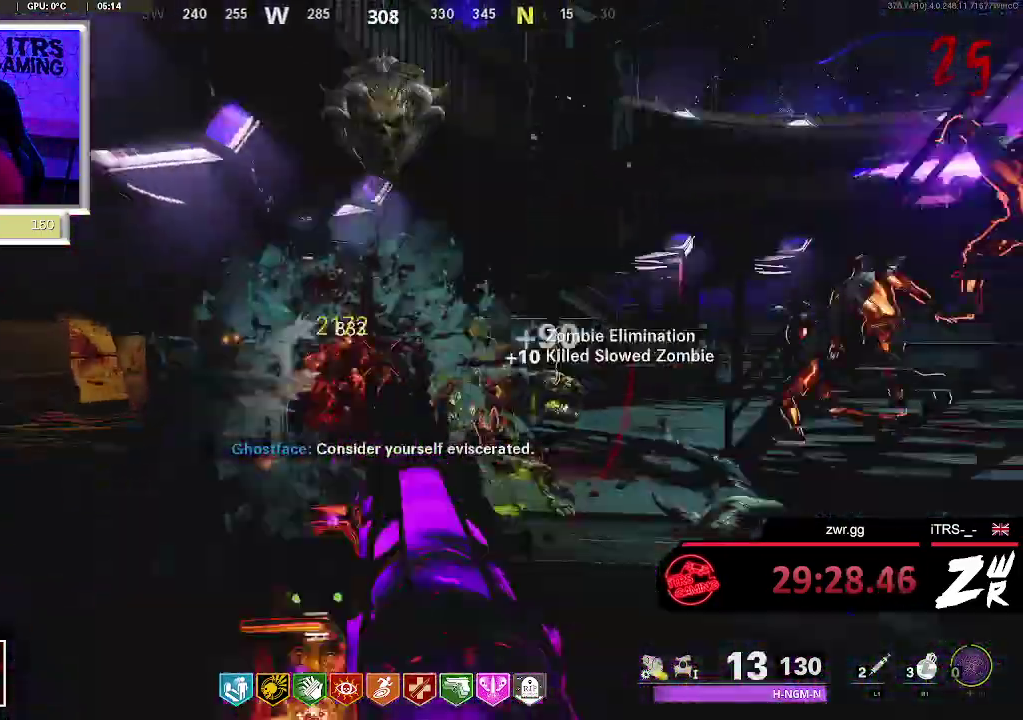
{"buttons": ["L2"], "left_stick": "down", "right_stick": "center", "events": [[33, "R2", "up"], [33, "right_stick", "center"], [67, "L2", "up"], [100, "R2", "down"], [200, "L2", "down"], [233, "R2", "up"], [300, "L2", "up"], [300, "R2", "down"], [433, "L2", "down"], [433, "R2", "up"]]}
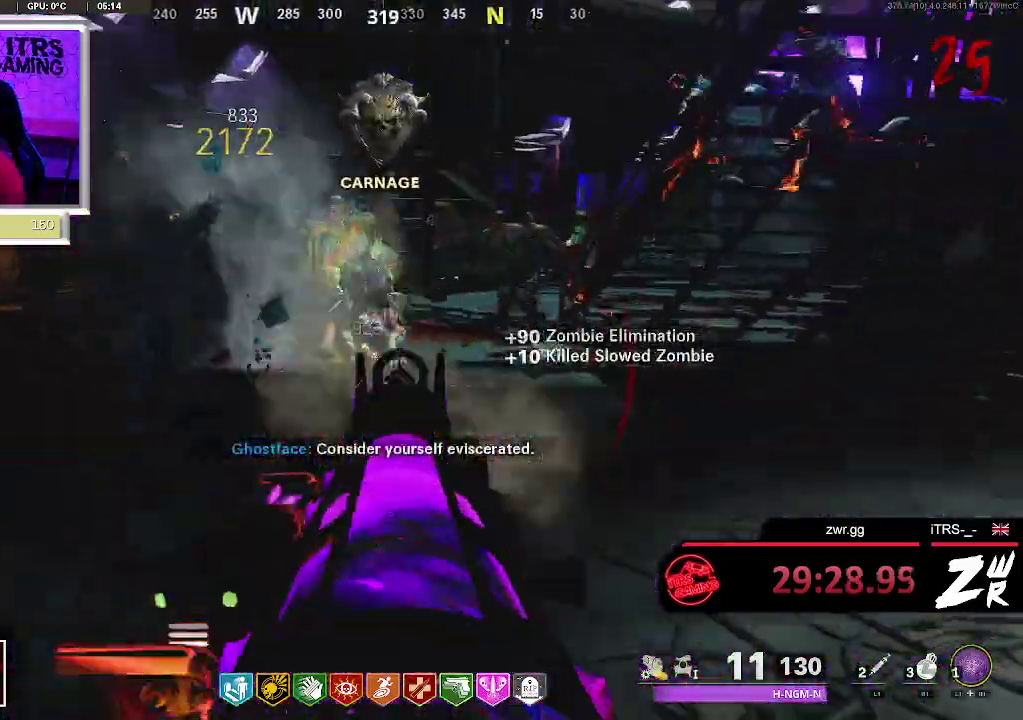
{"buttons": ["L2", "R2"], "left_stick": "down", "right_stick": "center", "events": [[33, "R2", "down"], [67, "L2", "up"], [133, "R2", "up"], [167, "L2", "down"], [233, "R2", "down"], [367, "L2", "up"], [367, "R2", "up"], [433, "L2", "down"], [433, "R2", "down"]]}
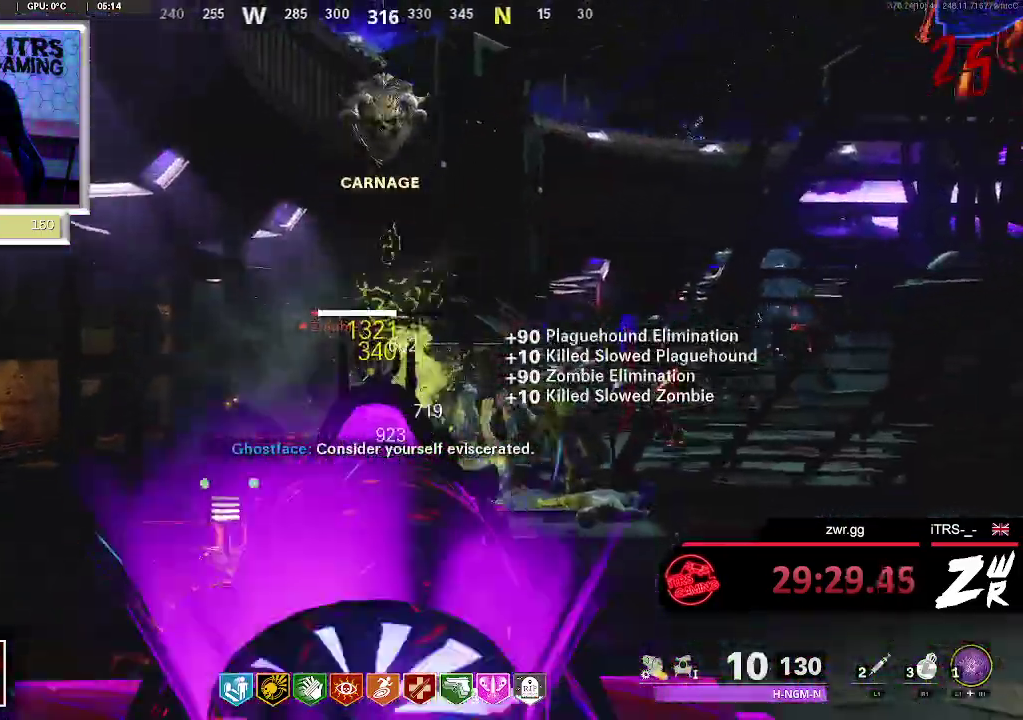
{"buttons": [], "left_stick": "down", "right_stick": "center", "events": [[33, "L2", "up"], [100, "R2", "up"], [167, "right_stick", "down-right"], [300, "right_stick", "center"]]}
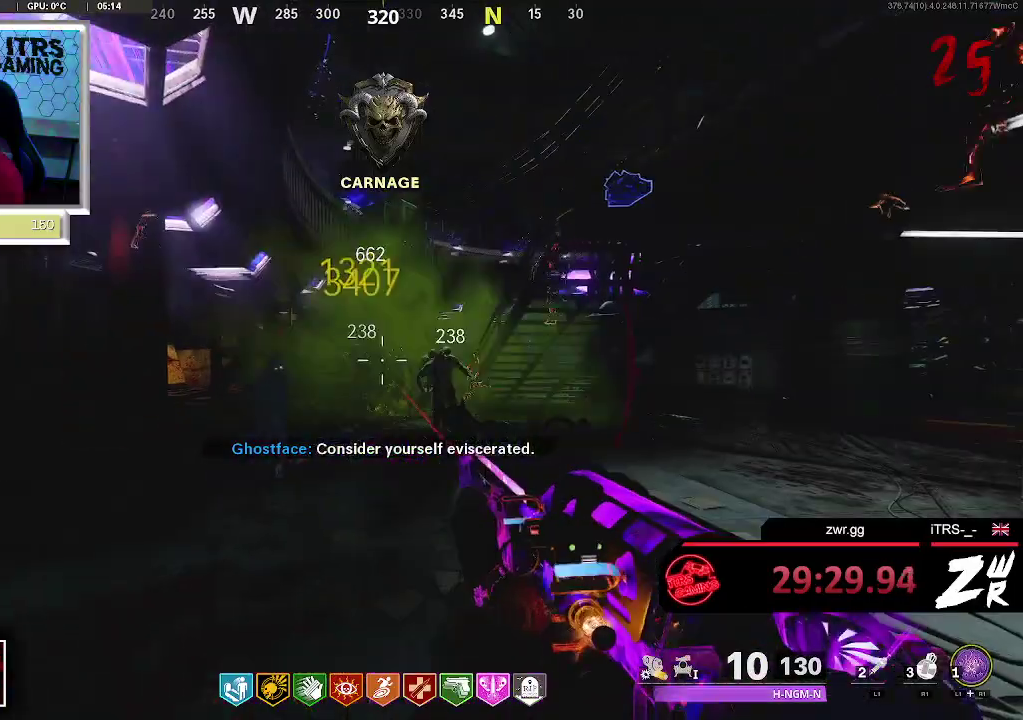
{"buttons": [], "left_stick": "center", "right_stick": "center", "events": [[300, "right_stick", "down"], [367, "left_stick", "center"], [400, "right_stick", "center"]]}
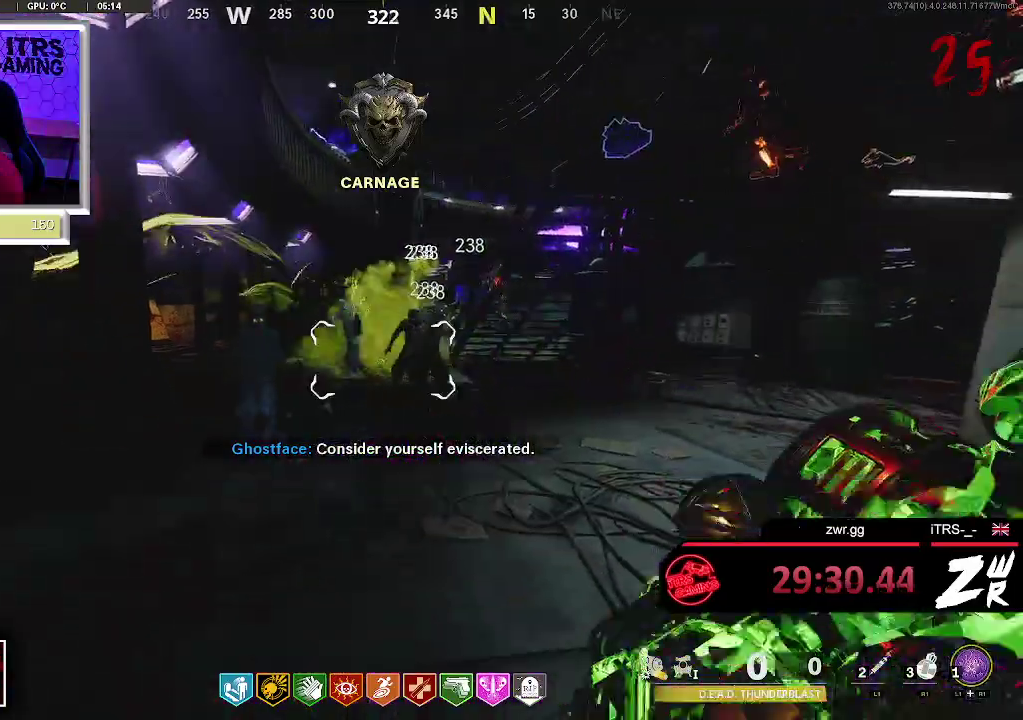
{"buttons": [], "left_stick": "center", "right_stick": "center", "events": []}
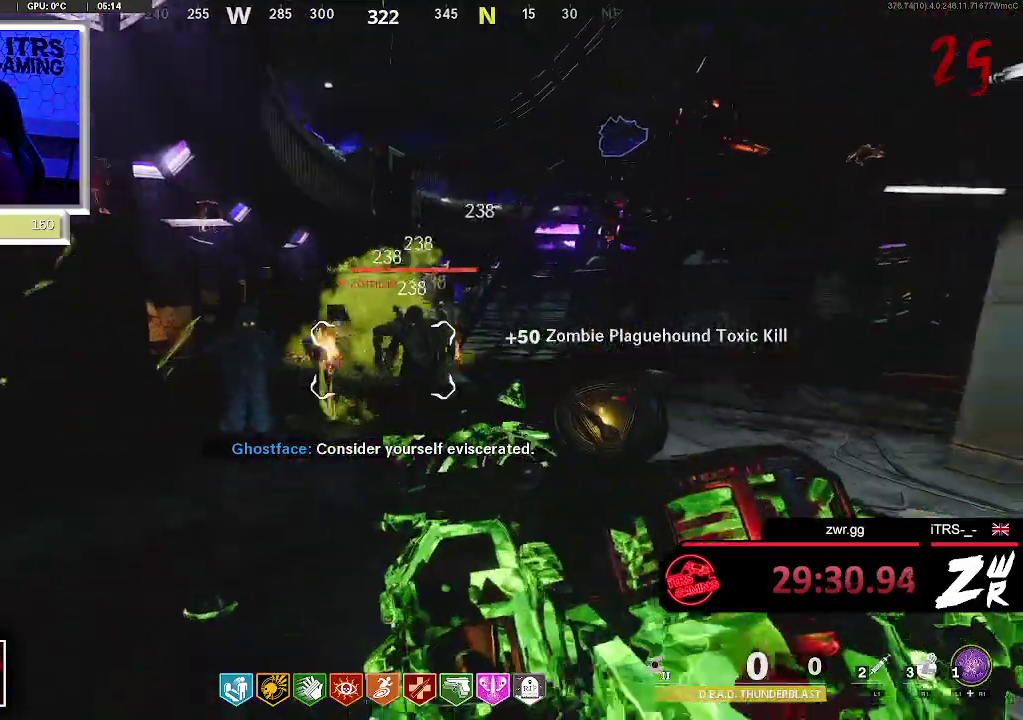
{"buttons": ["L2"], "left_stick": "center", "right_stick": "center", "events": [[367, "L2", "down"]]}
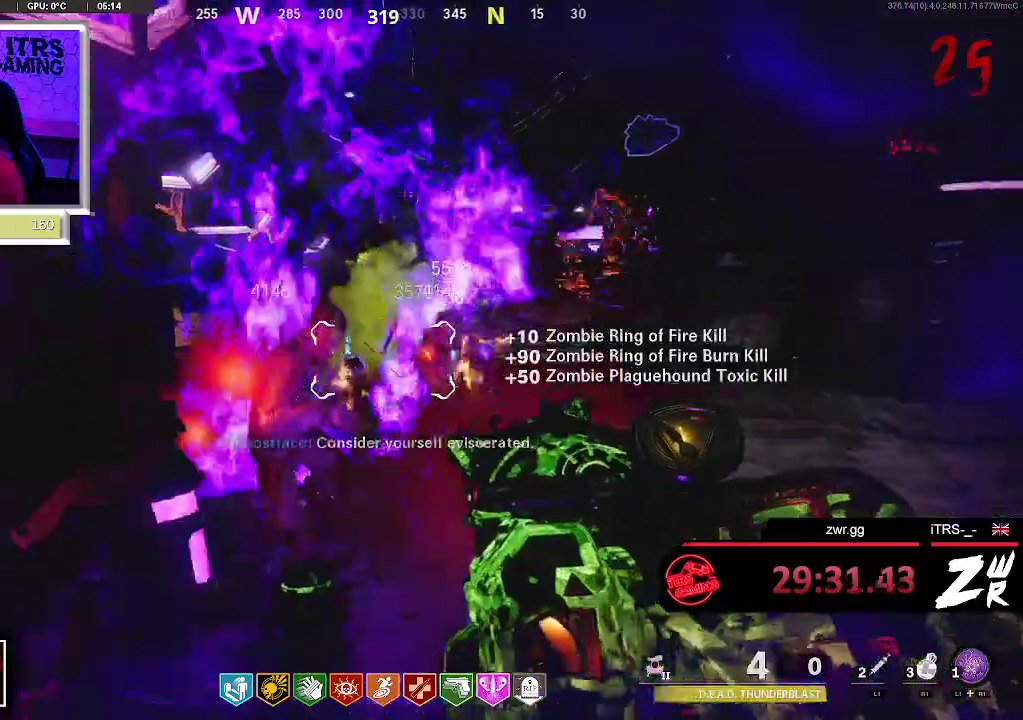
{"buttons": ["L2"], "left_stick": "center", "right_stick": "center", "events": []}
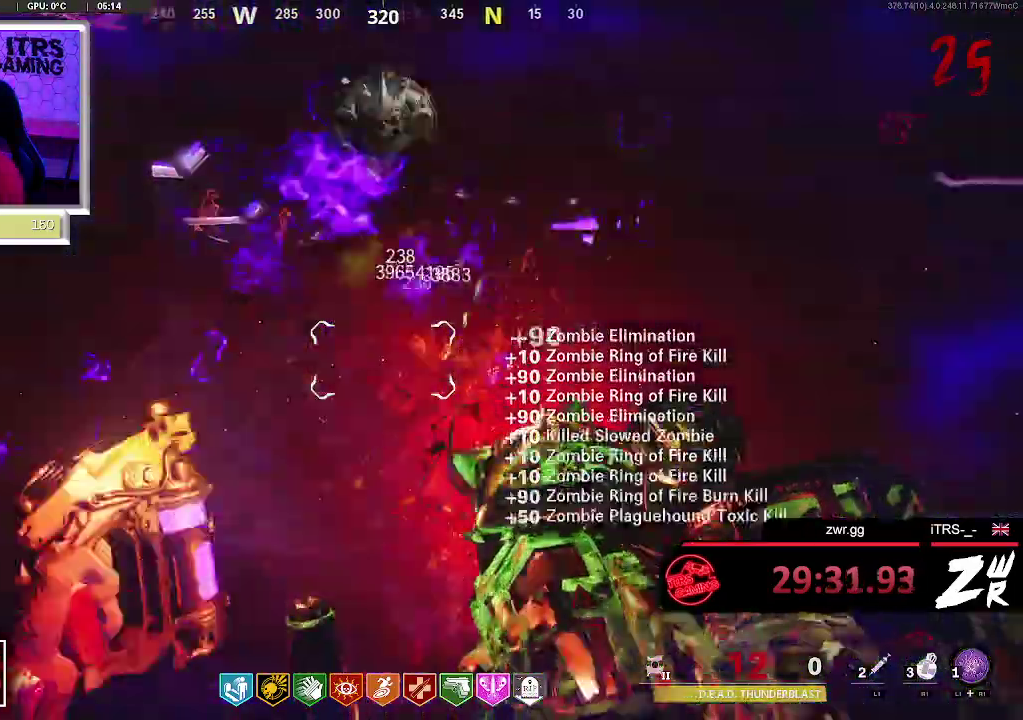
{"buttons": ["L2"], "left_stick": "up", "right_stick": "center", "events": [[200, "left_stick", "up-left"], [467, "left_stick", "up"]]}
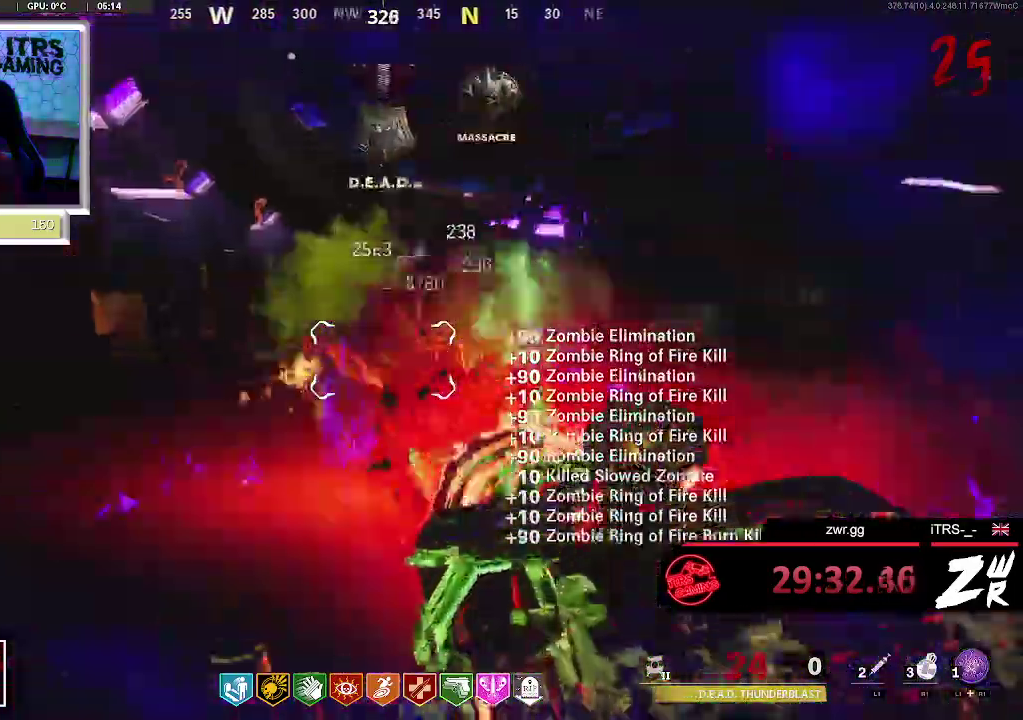
{"buttons": ["L2"], "left_stick": "down-right", "right_stick": "down-right"}
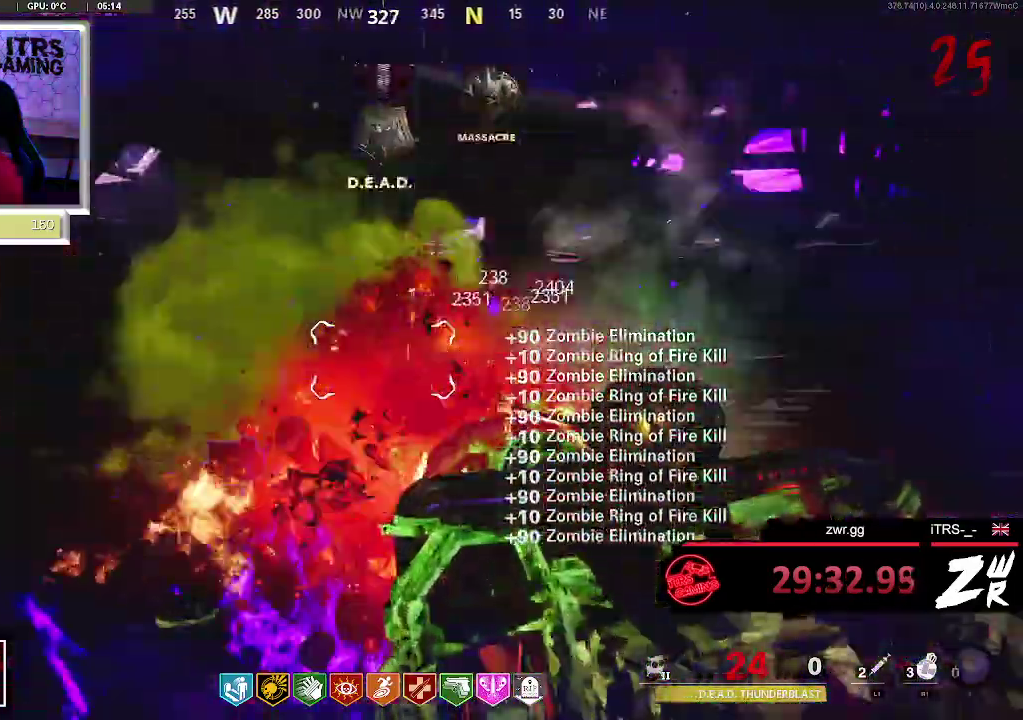
{"buttons": ["L2"], "left_stick": "down", "right_stick": "center"}
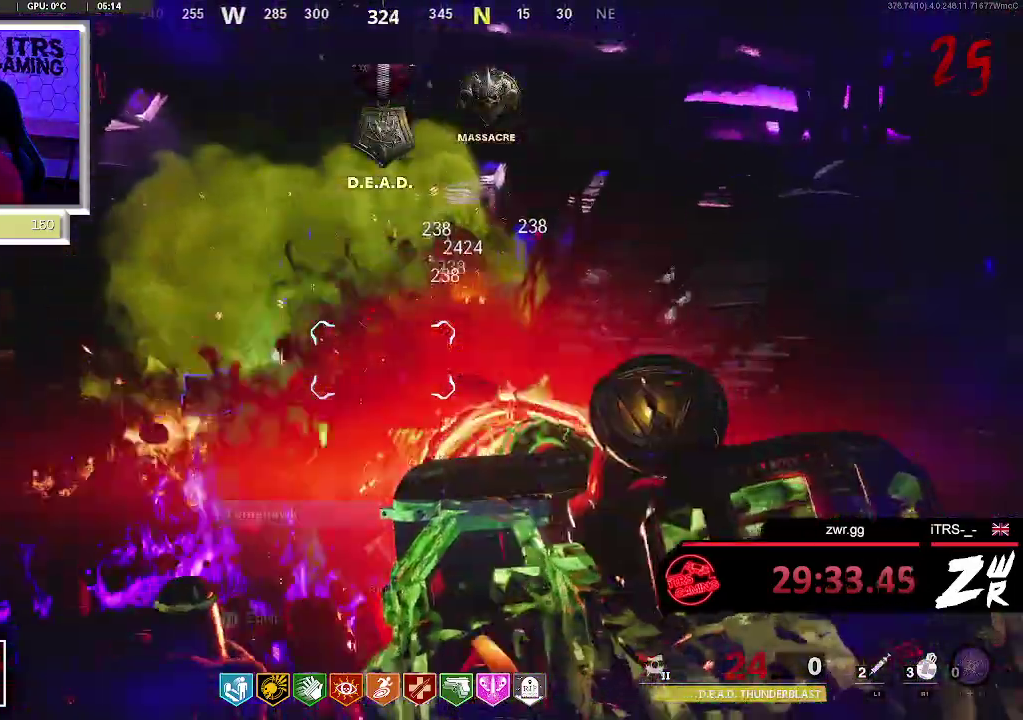
{"buttons": ["L2"], "left_stick": "center", "right_stick": "down-right", "events": [[367, "left_stick", "center"], [500, "right_stick", "down-right"]]}
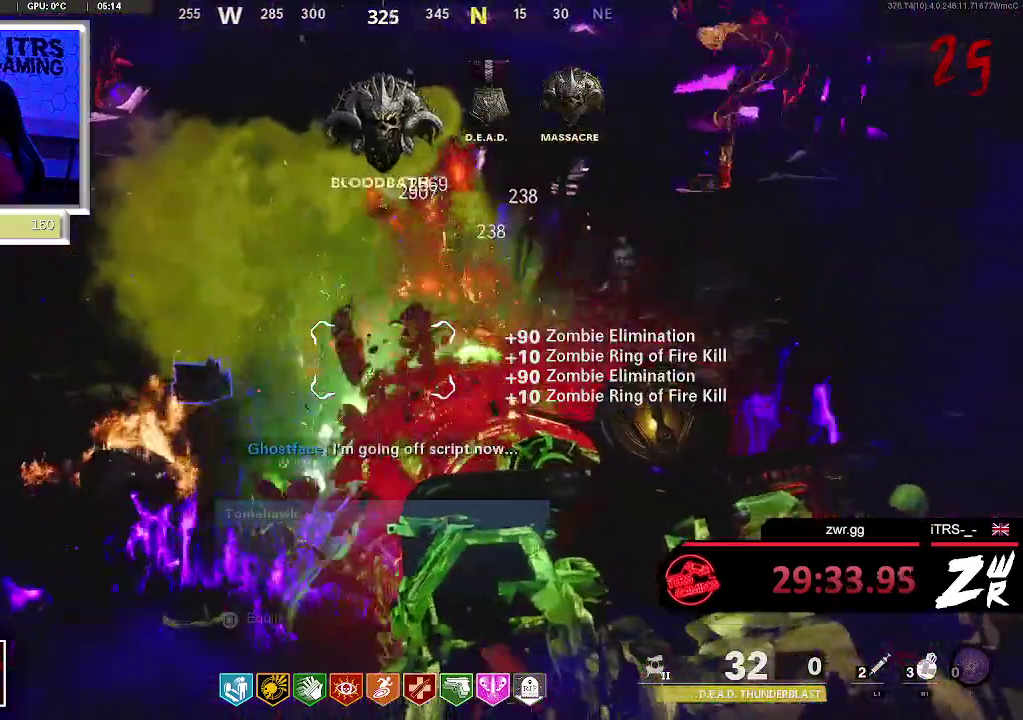
{"buttons": ["L2"], "left_stick": "down-right", "right_stick": "center", "events": [[100, "left_stick", "left"], [167, "right_stick", "center"], [300, "left_stick", "down-left"], [367, "left_stick", "center"], [433, "left_stick", "down-right"]]}
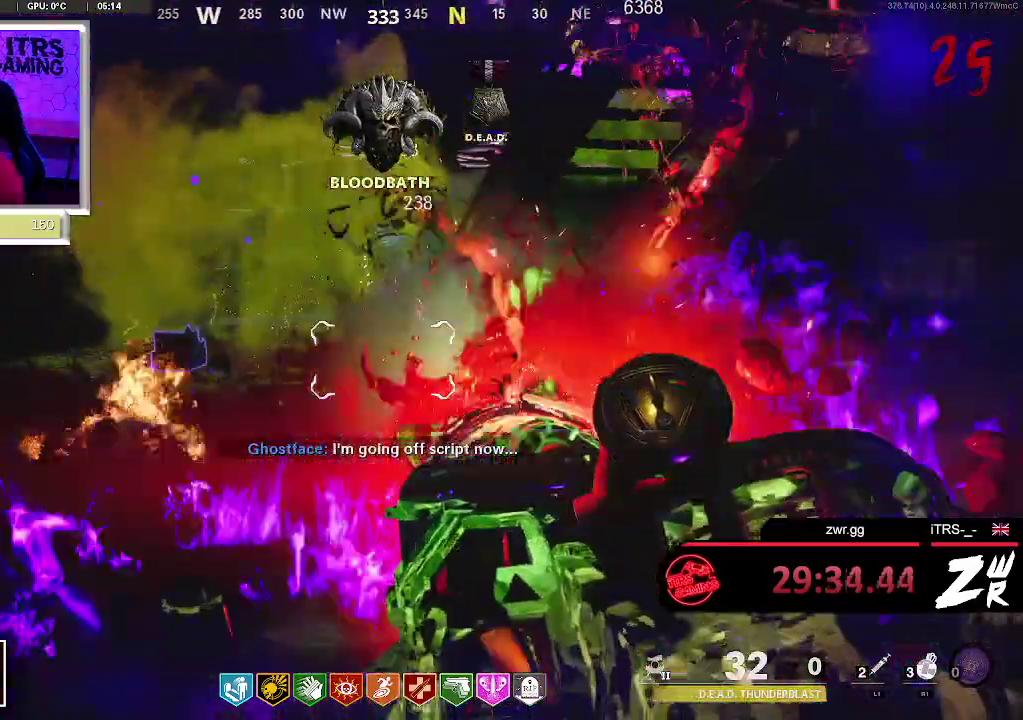
{"buttons": ["L2"], "left_stick": "down-left", "right_stick": "center", "events": [[33, "right_stick", "right"], [100, "right_stick", "down-right"], [233, "right_stick", "center"], [267, "left_stick", "center"], [333, "right_stick", "right"], [400, "left_stick", "down-left"], [467, "right_stick", "center"]]}
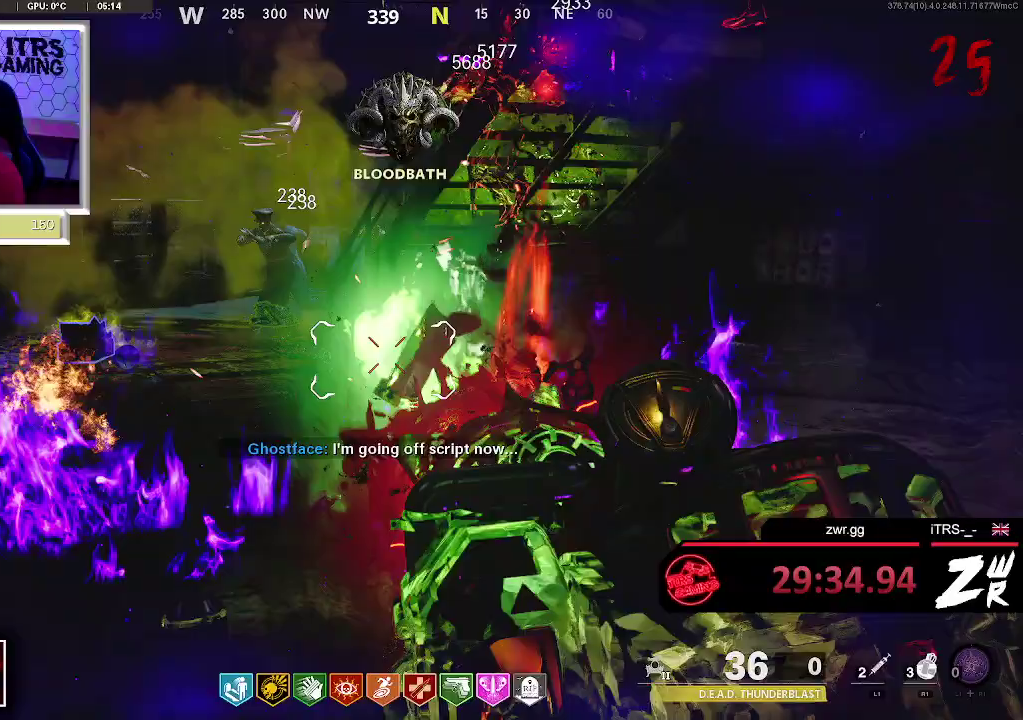
{"buttons": ["L2"], "left_stick": "center", "right_stick": "center", "events": [[133, "right_stick", "right"], [267, "left_stick", "down"], [333, "left_stick", "center"], [433, "right_stick", "center"]]}
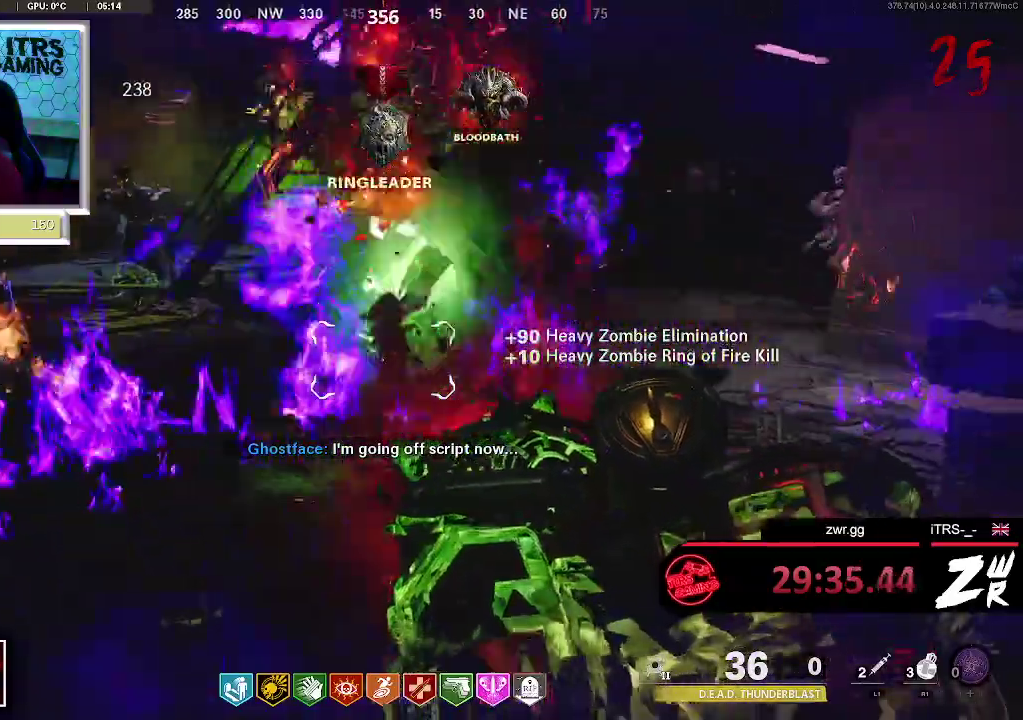
{"buttons": ["L2"], "left_stick": "up", "right_stick": "center", "events": [[33, "left_stick", "right"], [133, "left_stick", "up-right"], [233, "right_stick", "up-left"], [333, "left_stick", "up"], [367, "right_stick", "up"], [433, "right_stick", "center"]]}
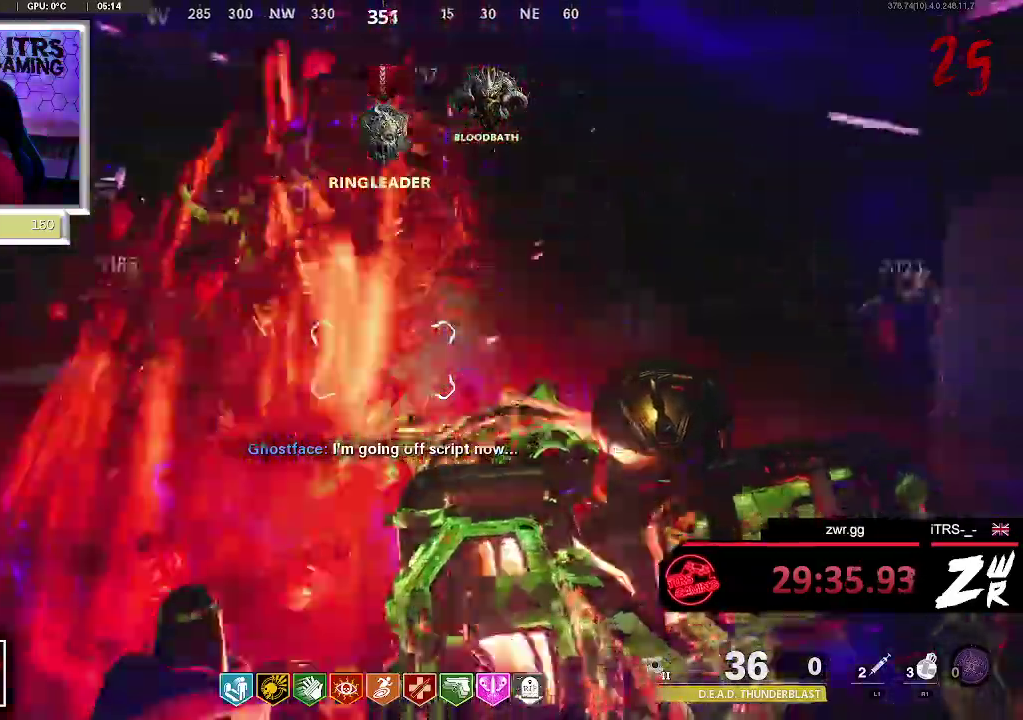
{"buttons": ["L2"], "left_stick": "up-left", "right_stick": "left"}